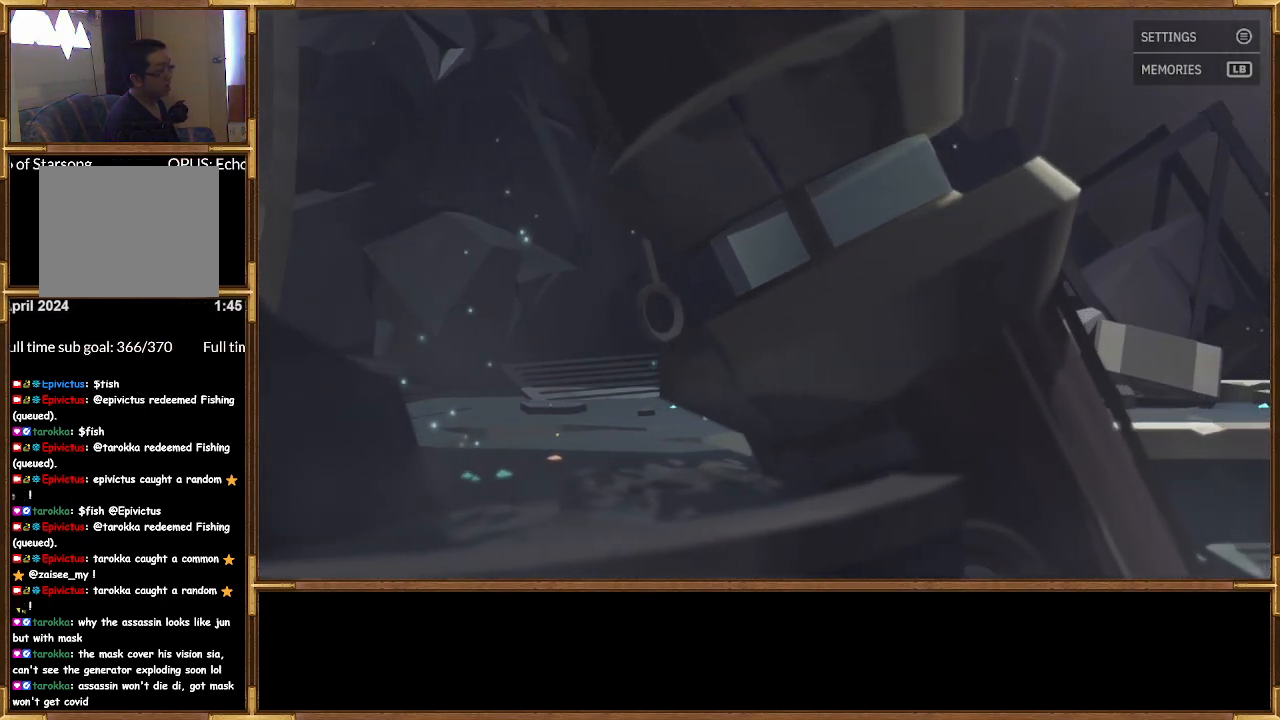
Gameplay with a controller (PlayStation layout); each line is a JSON object with the inputs held at the frame after it. "events" lists button and stick changes between this image and that frame as [ms after this image, input, new state], when the widget could be followed in between.
{"buttons": [], "left_stick": "right", "right_stick": "center", "events": []}
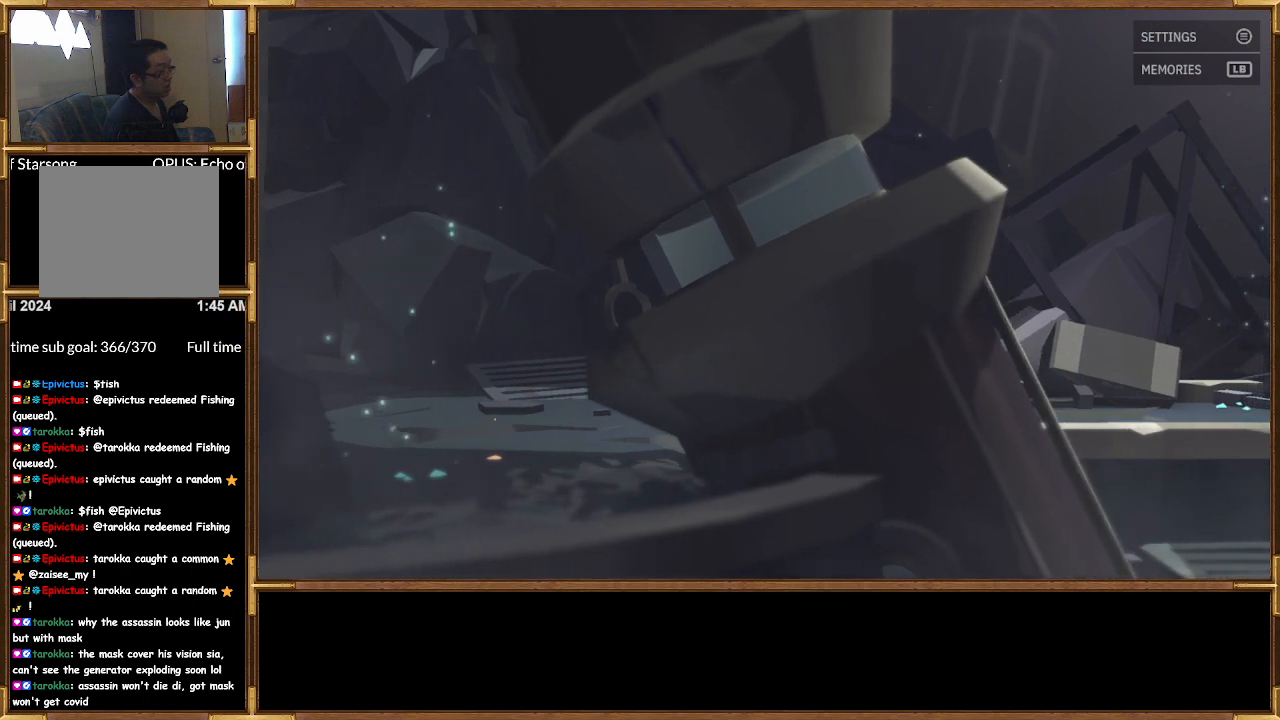
{"buttons": [], "left_stick": "right", "right_stick": "center", "events": []}
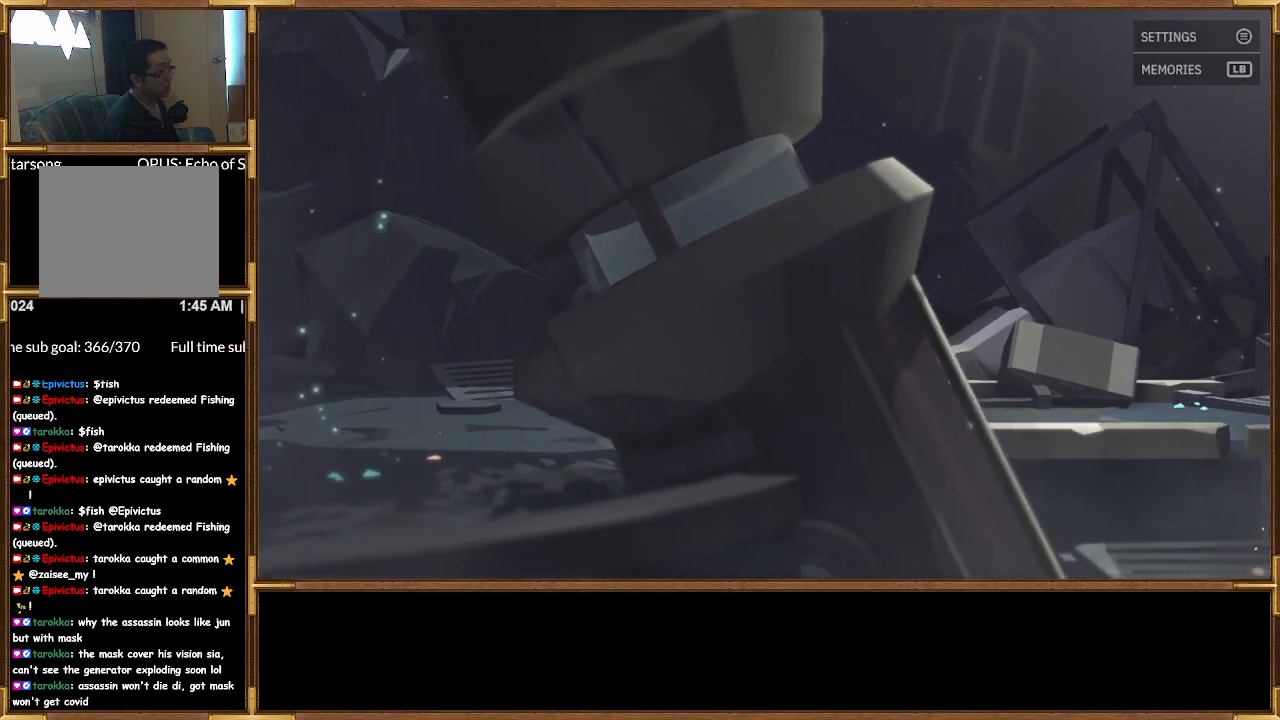
{"buttons": [], "left_stick": "right", "right_stick": "center", "events": []}
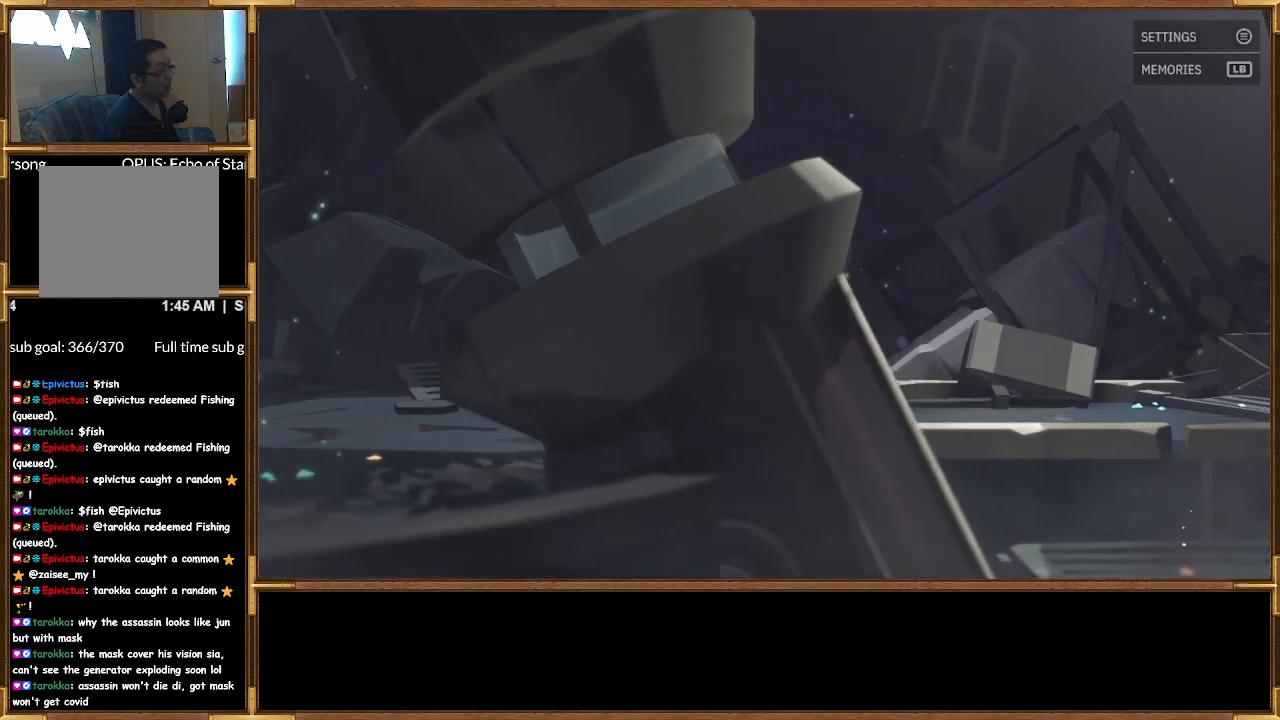
{"buttons": [], "left_stick": "right", "right_stick": "center", "events": []}
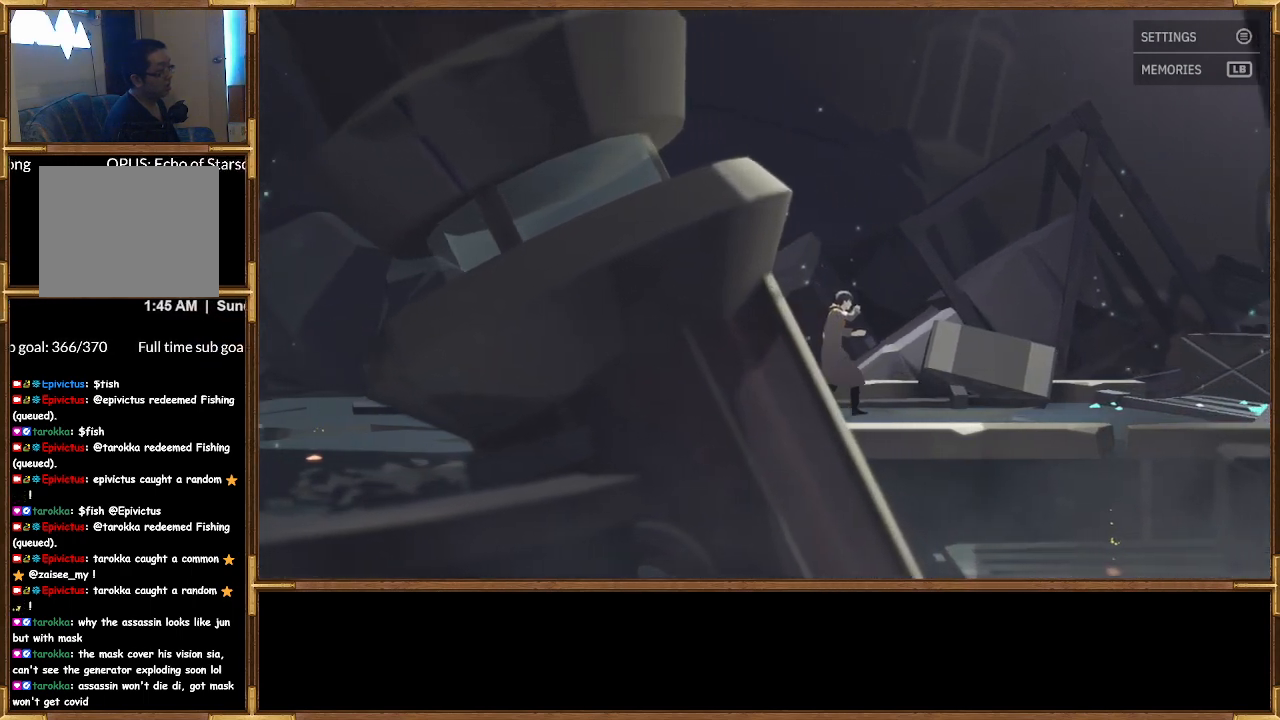
{"buttons": [], "left_stick": "right", "right_stick": "center", "events": []}
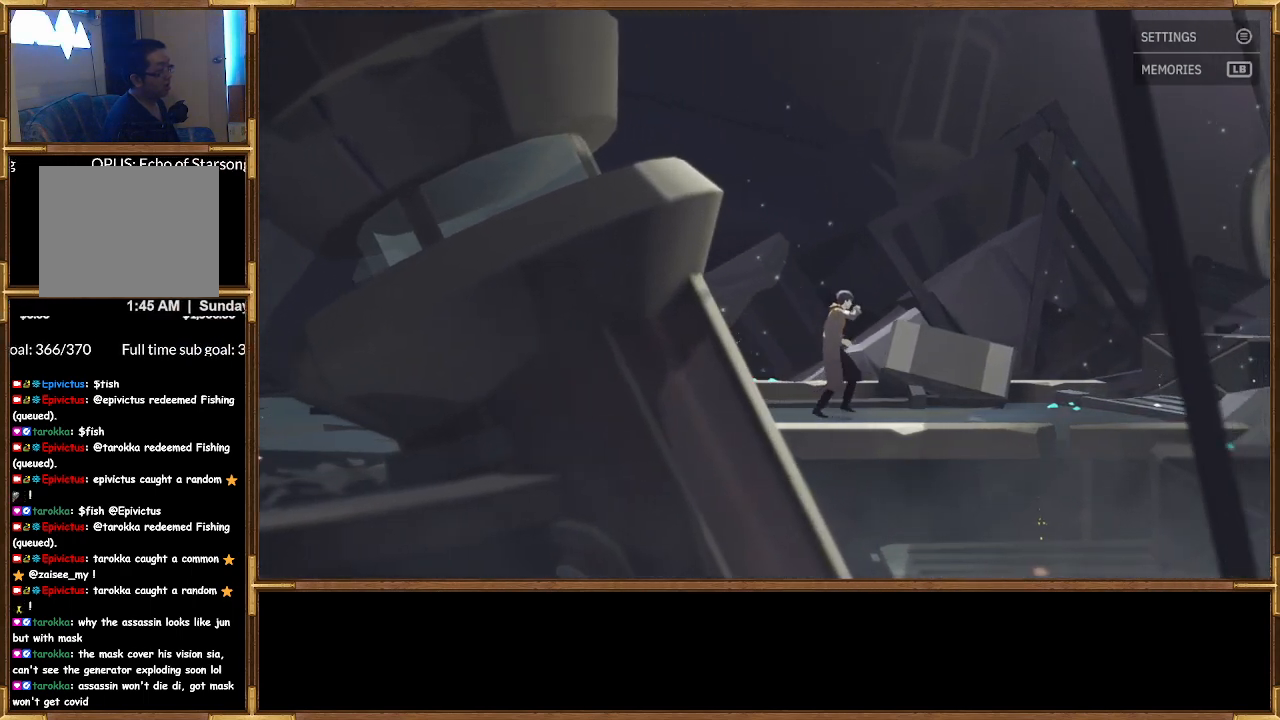
{"buttons": [], "left_stick": "right", "right_stick": "center", "events": []}
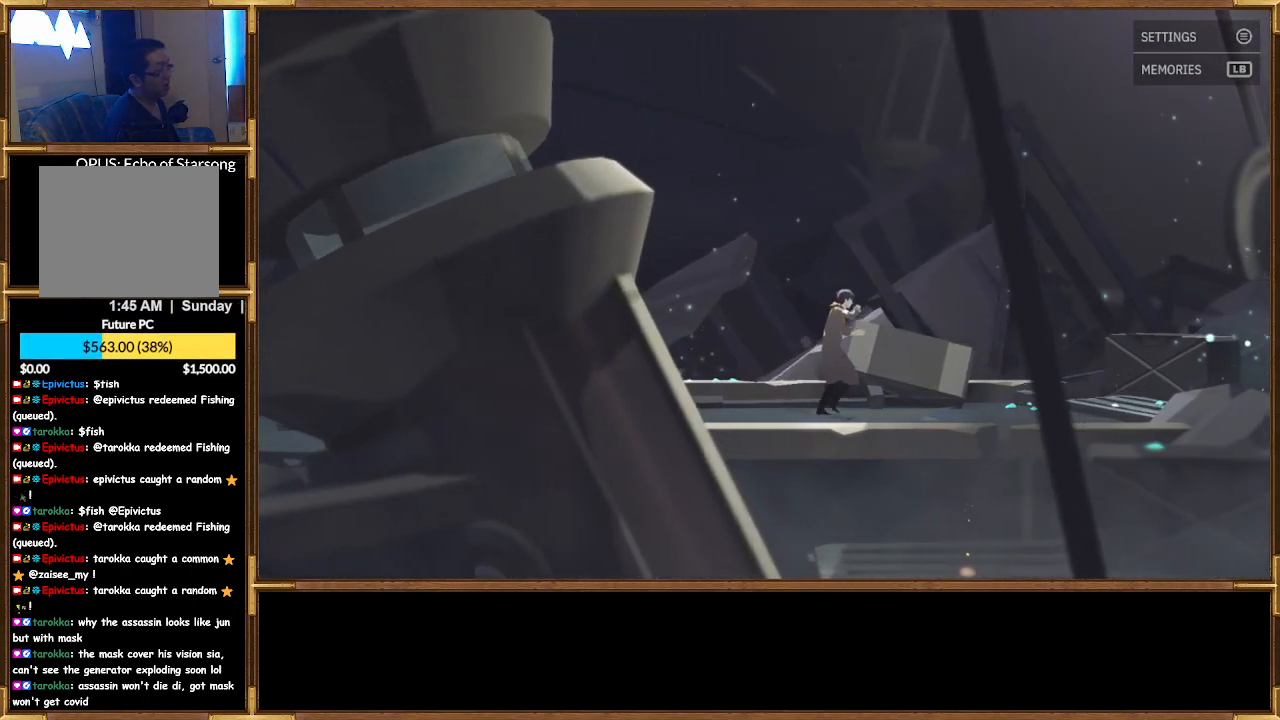
{"buttons": [], "left_stick": "right", "right_stick": "center", "events": []}
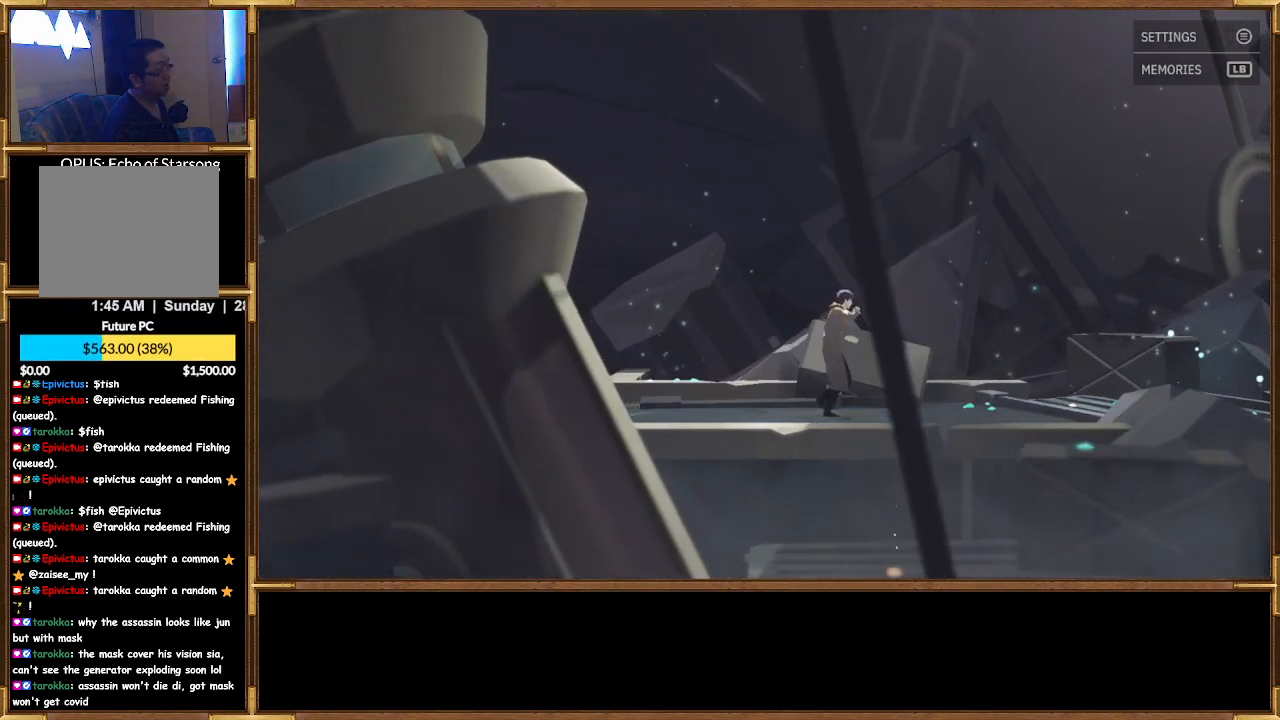
{"buttons": [], "left_stick": "right", "right_stick": "center", "events": []}
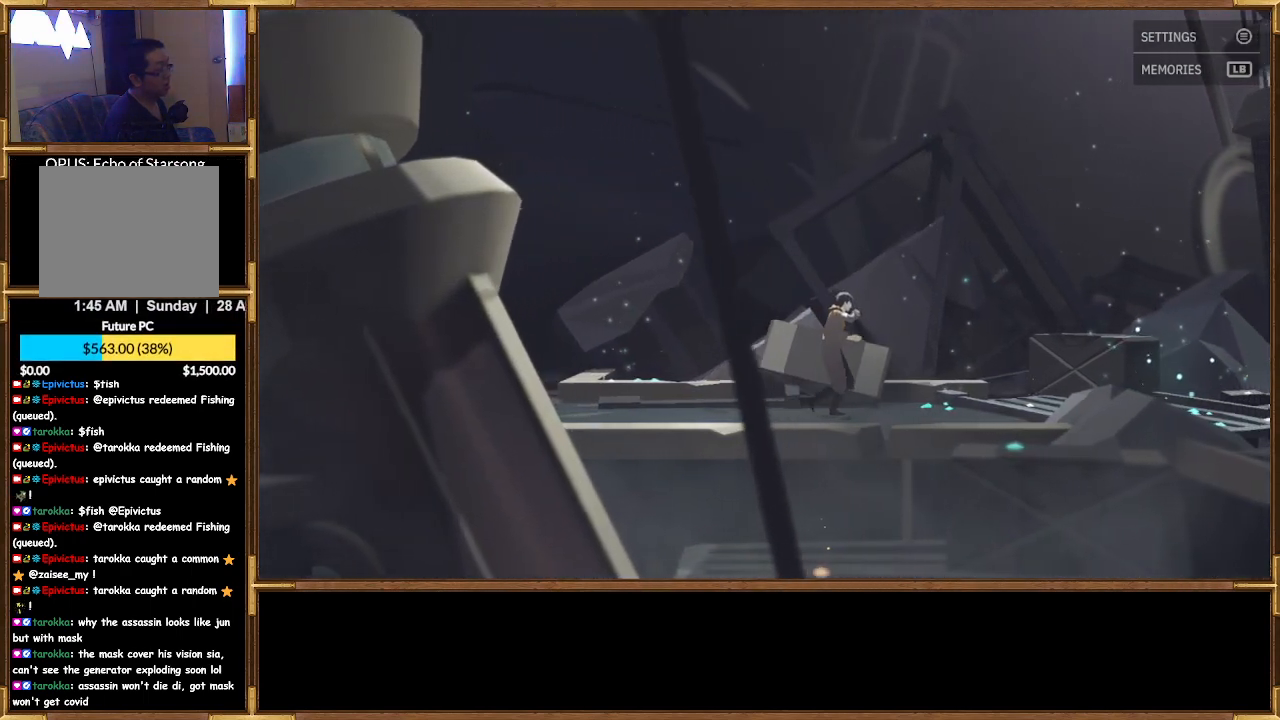
{"buttons": [], "left_stick": "right", "right_stick": "center", "events": []}
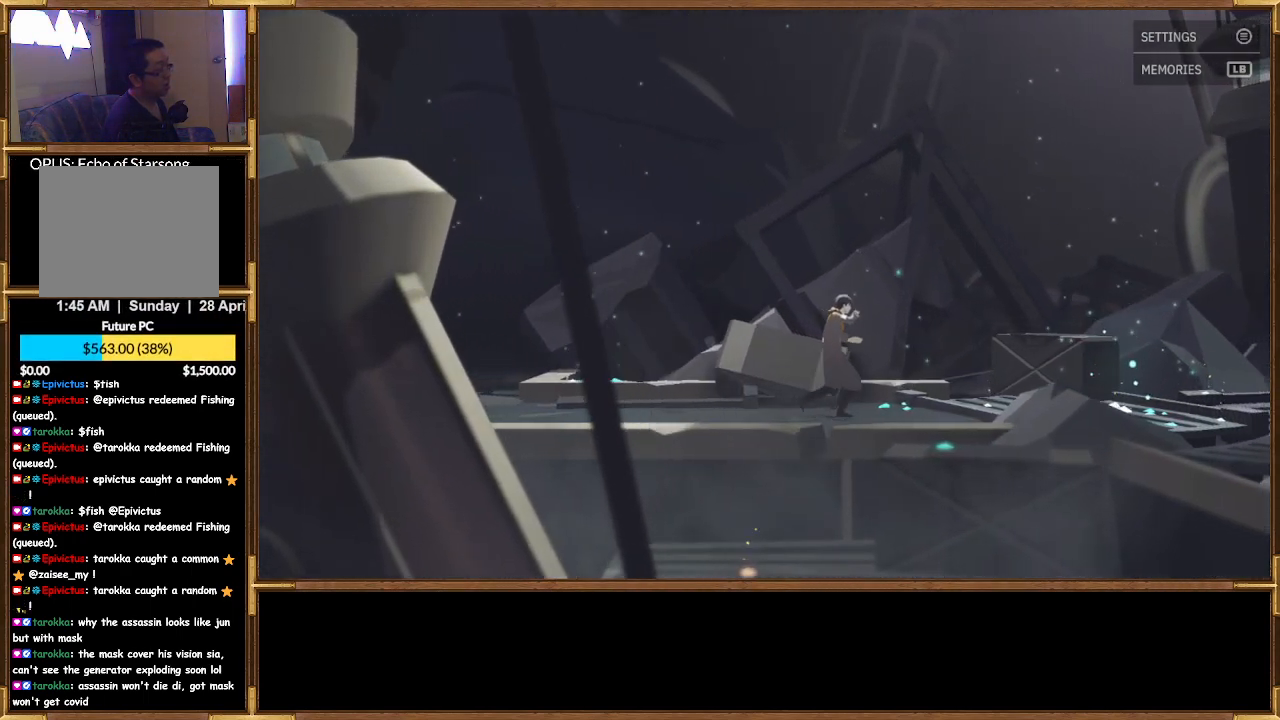
{"buttons": [], "left_stick": "right", "right_stick": "center", "events": []}
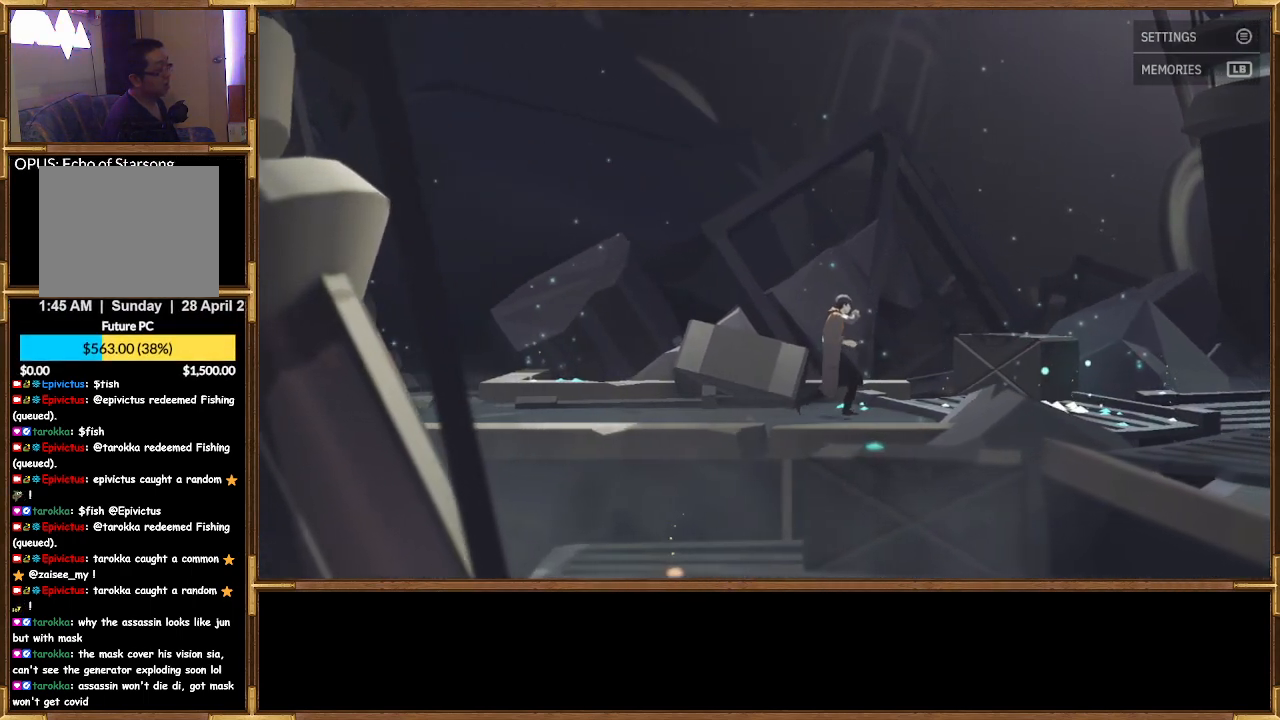
{"buttons": [], "left_stick": "right", "right_stick": "center", "events": []}
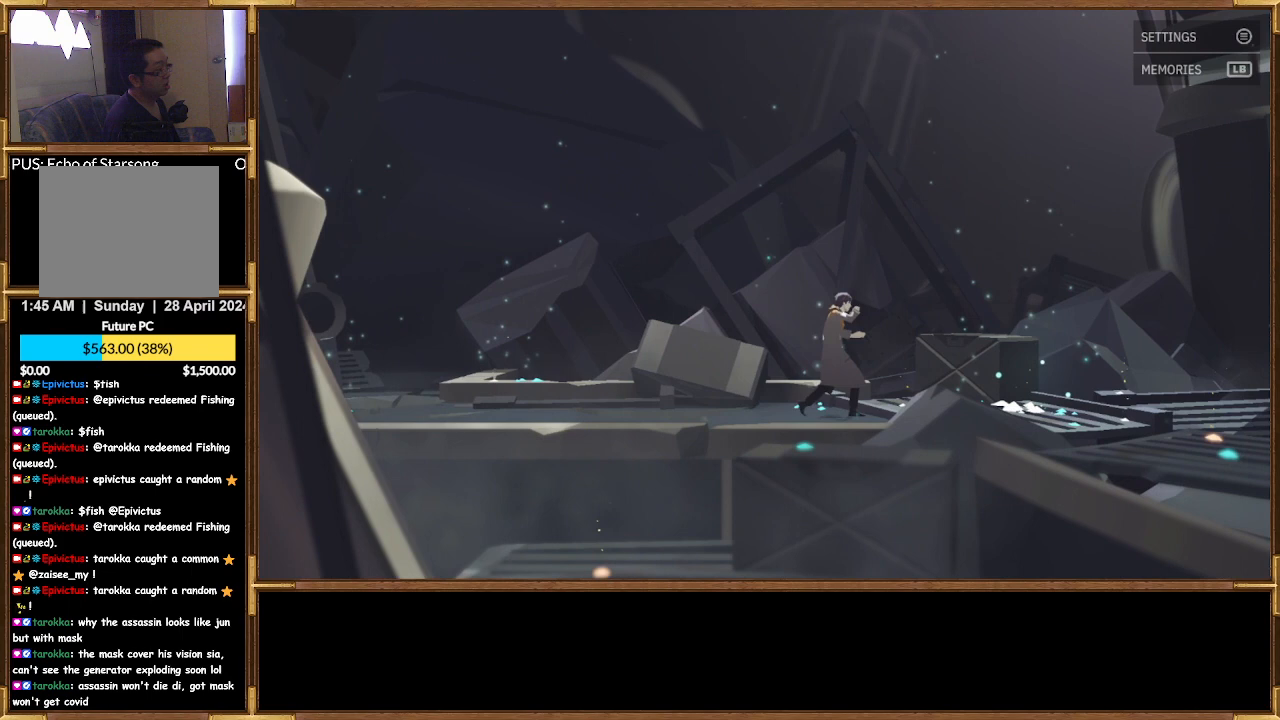
{"buttons": [], "left_stick": "right", "right_stick": "center", "events": []}
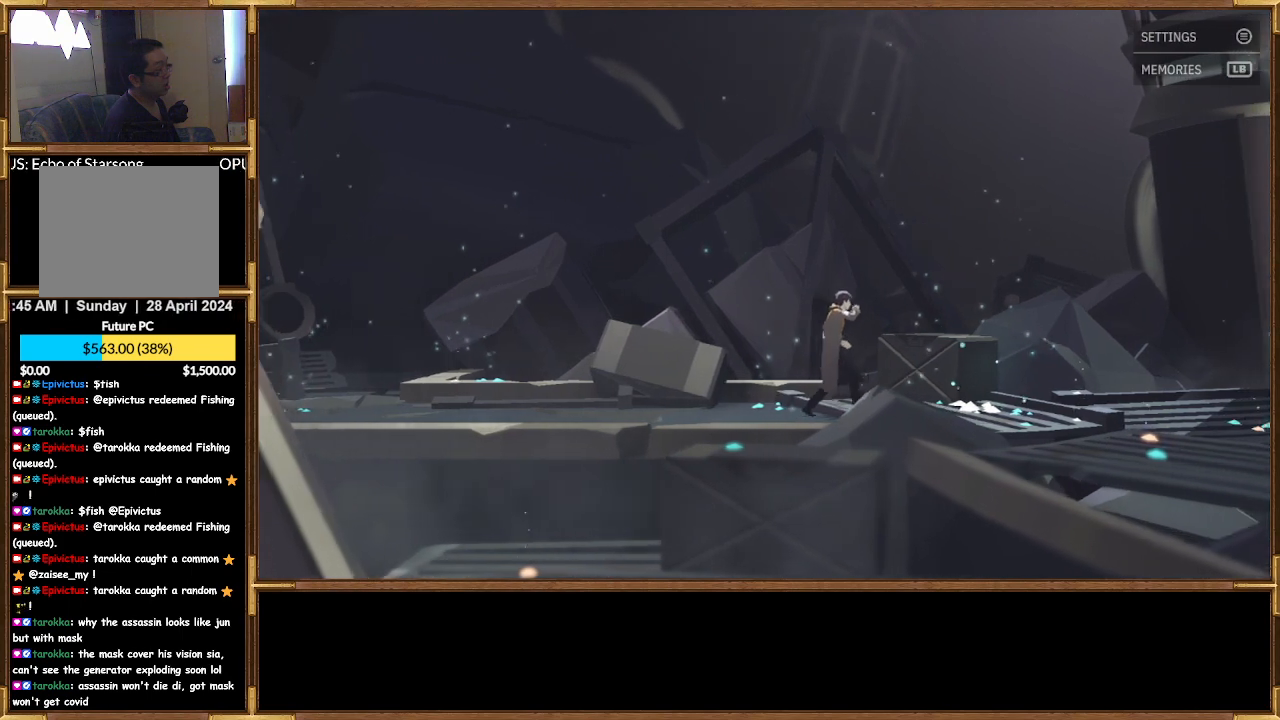
{"buttons": [], "left_stick": "right", "right_stick": "center", "events": []}
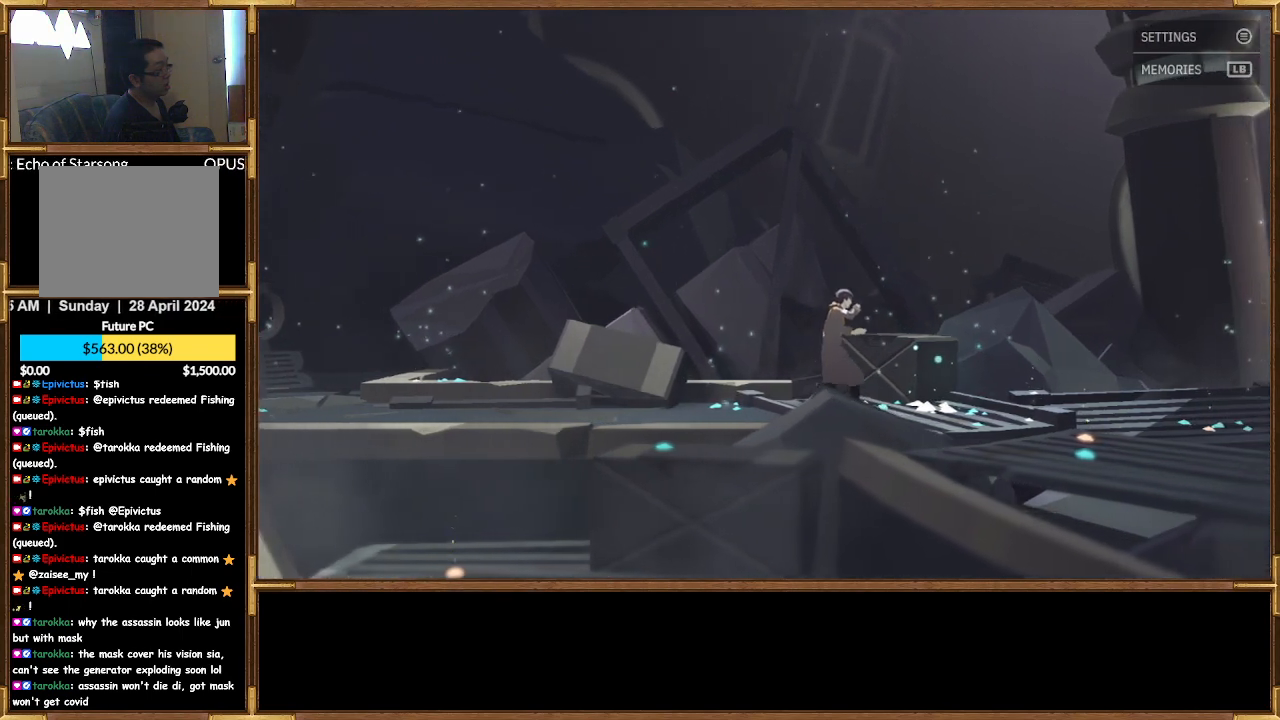
{"buttons": [], "left_stick": "right", "right_stick": "center", "events": []}
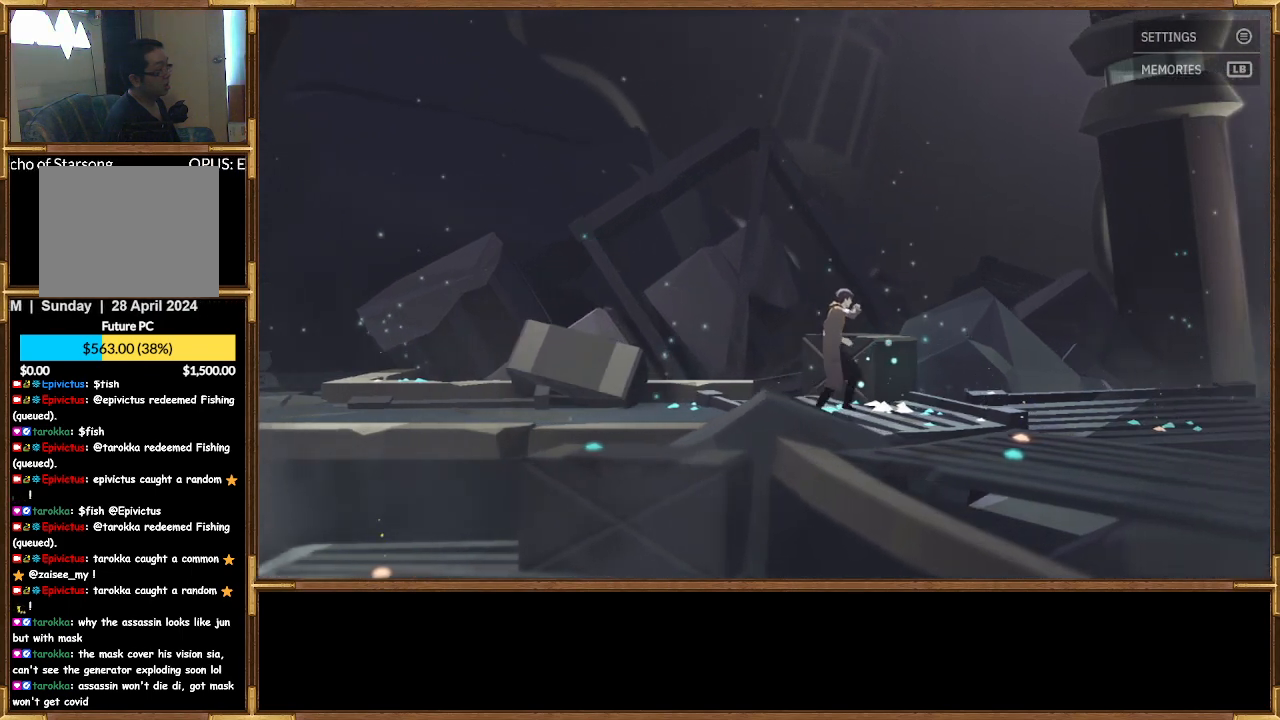
{"buttons": [], "left_stick": "right", "right_stick": "center", "events": [[33, "CROSS", "down"], [200, "CROSS", "up"], [300, "CROSS", "down"], [433, "CROSS", "up"]]}
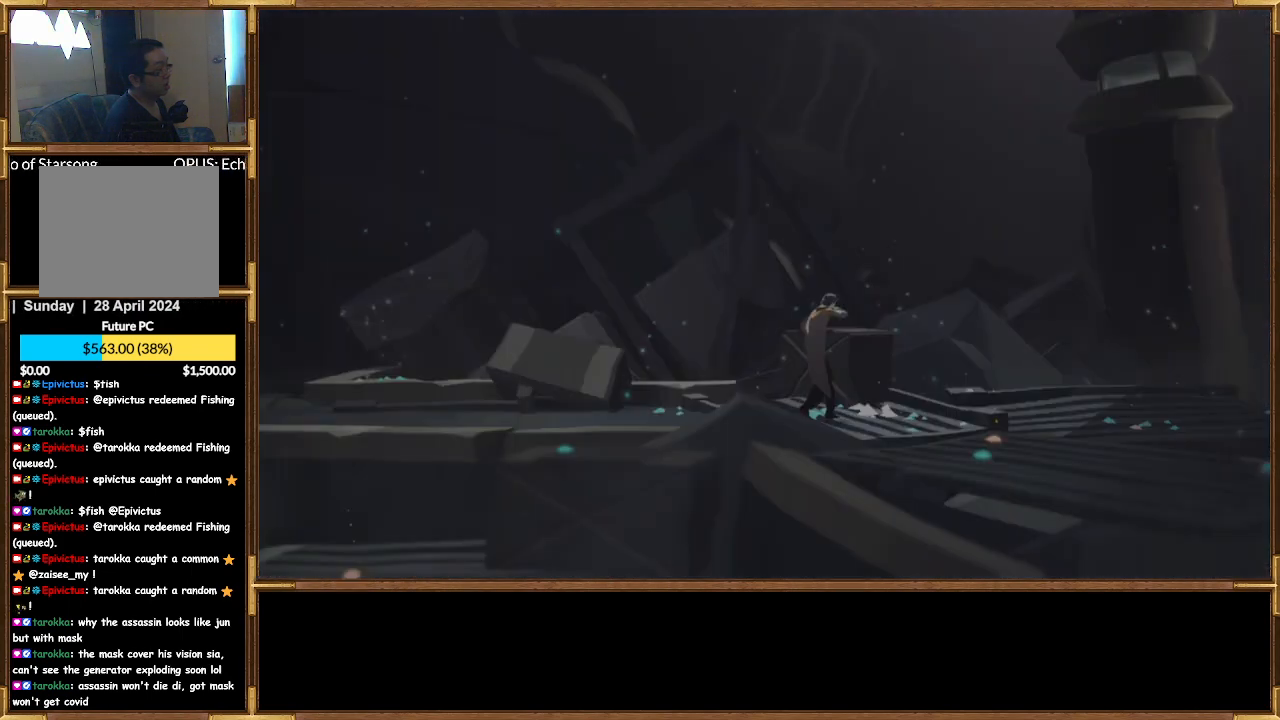
{"buttons": [], "left_stick": "center", "right_stick": "center", "events": [[367, "left_stick", "center"]]}